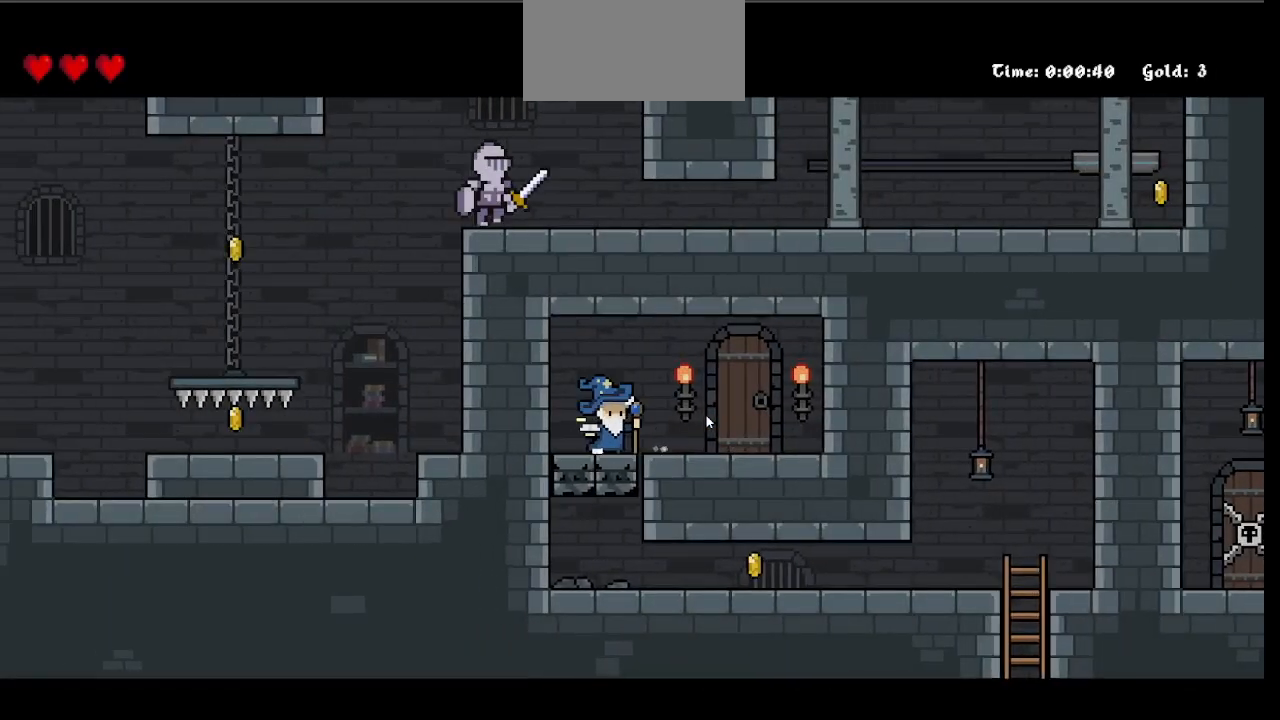
Gameplay with keyboard and mouse; each line is a JSON object with the keys and mouse buttons held at the frame after it. "events" lists presses ("down") and releases ("up") of "0", "1", "a", "ctrl", "d", "down", "e", "escape", "left", "n", "q", "r", "return", "right", "s", "shift", "space", "t", "tab", "up", "w", "x", "y", "z", "mouse_left", "mouse_wheel" and "mouse_right" between this image and that frame as [ms after this image, input, new state], when the widget could be followed in between. "mouse_left", "mouse_wheel", "mouse_right" = the "left", "wheel", "right" buttons of the "mouse" list. No other keys are recorded. "wheel" means that the mouse wheel is clicked or scrolled. Mouse movement is not recorded.
{"keys": [], "mouse": [], "events": []}
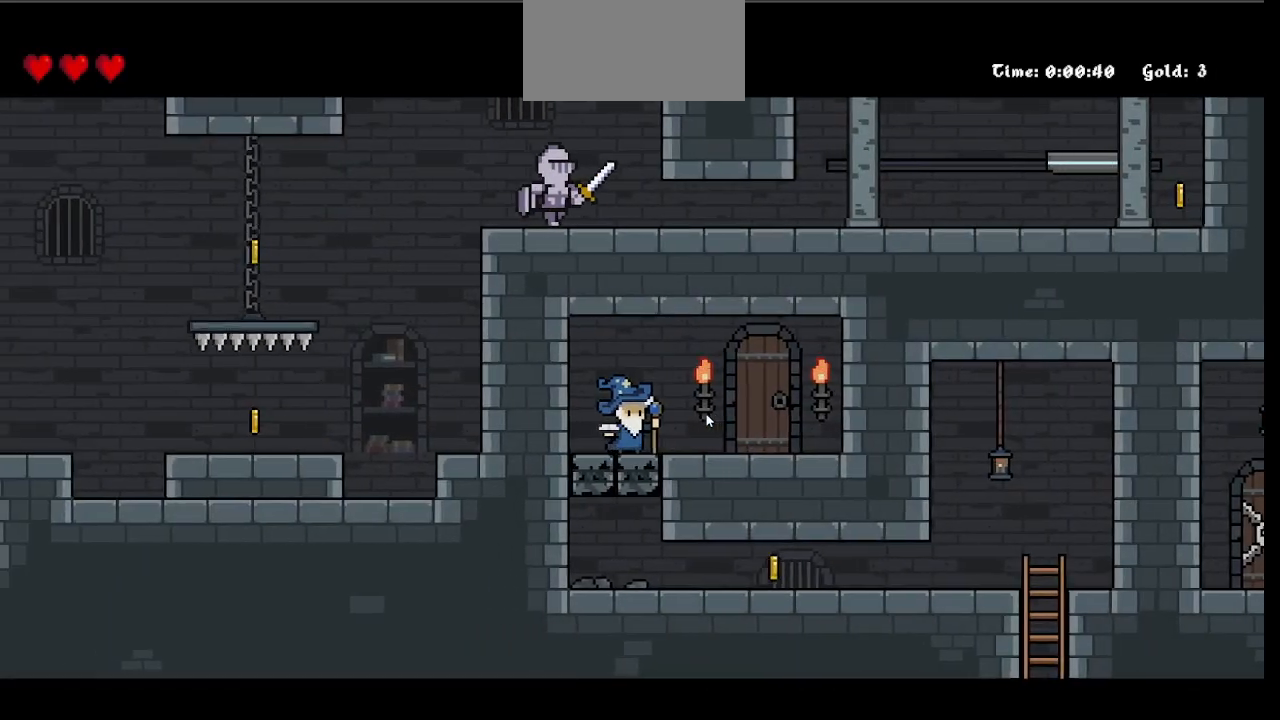
{"keys": [], "mouse": [], "events": []}
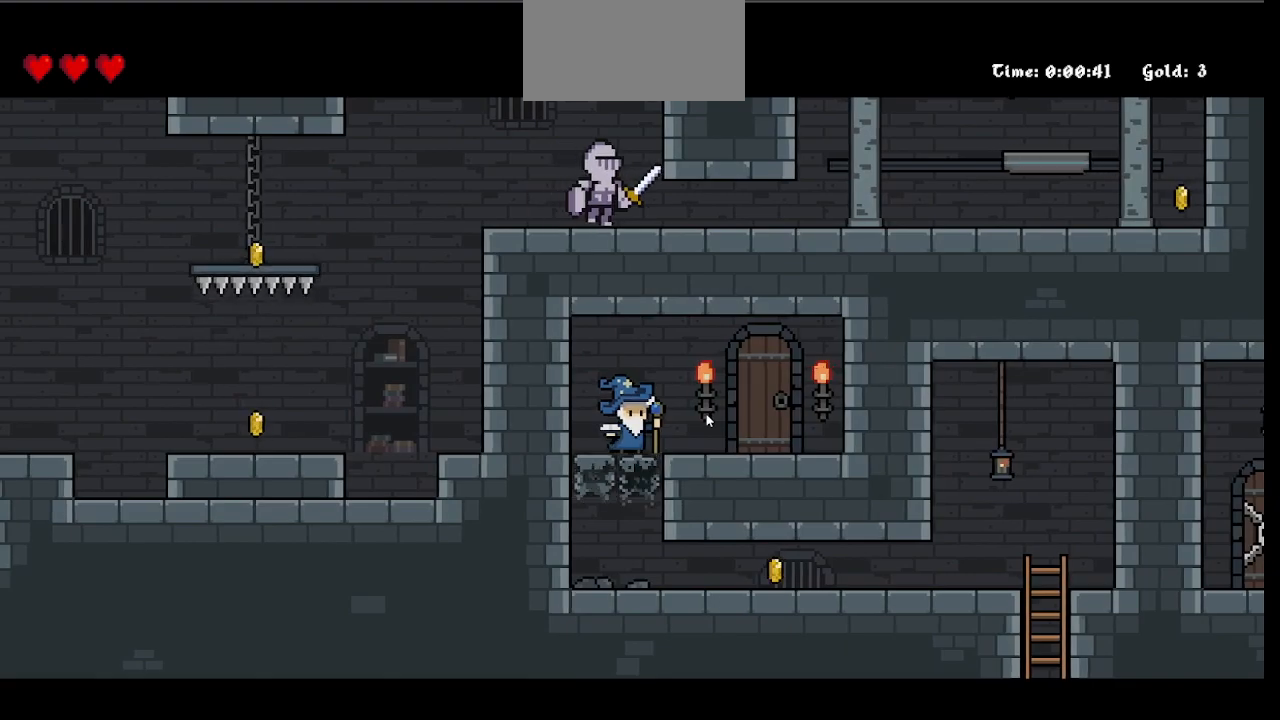
{"keys": [], "mouse": [], "events": []}
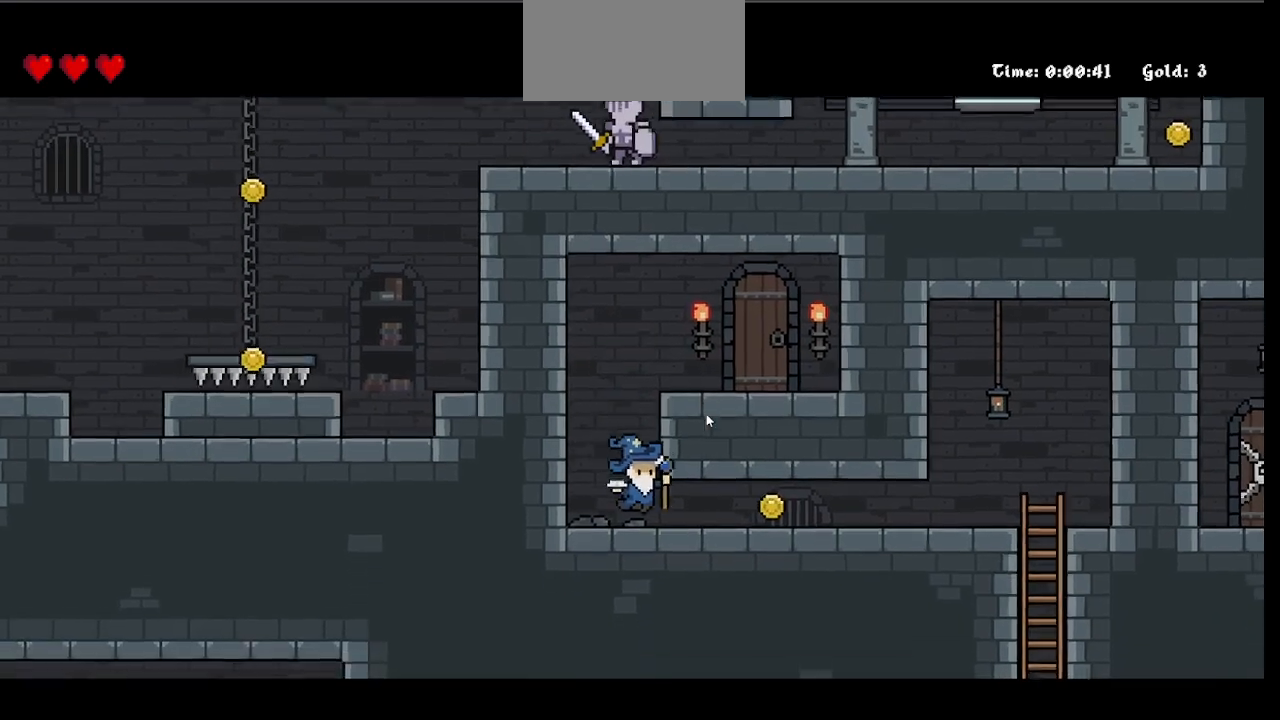
{"keys": [], "mouse": [], "events": []}
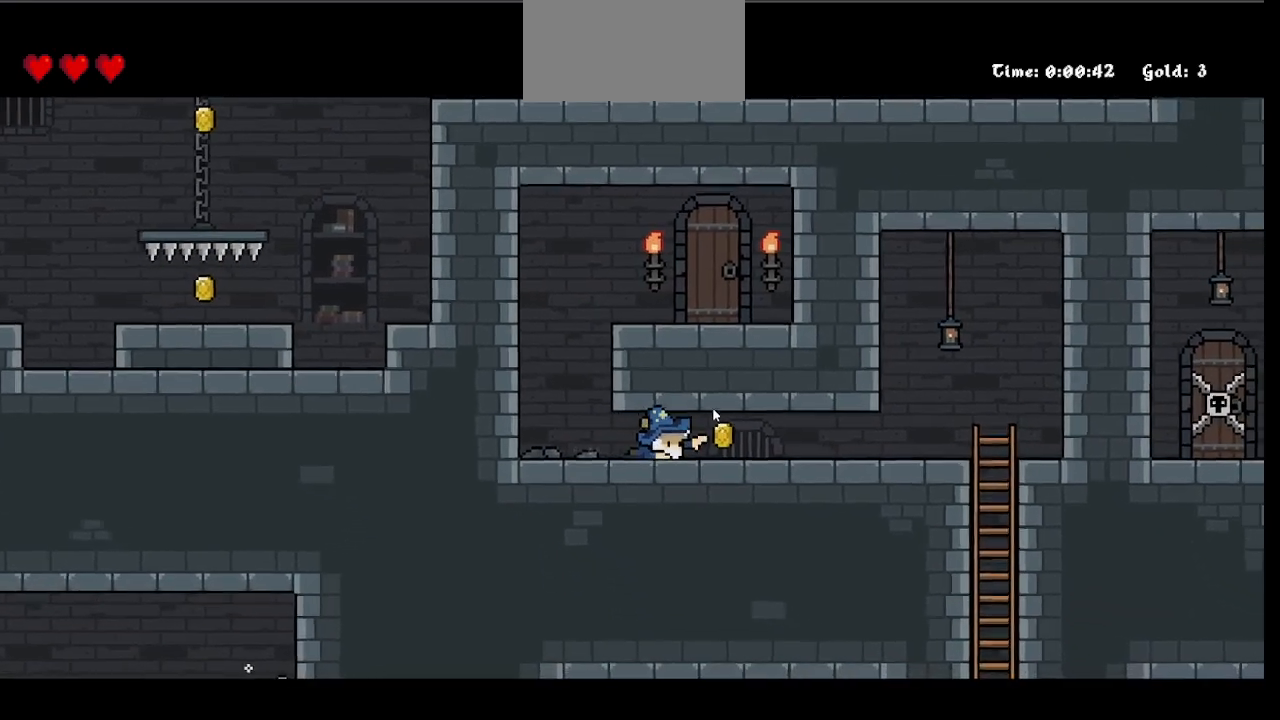
{"keys": [], "mouse": [], "events": []}
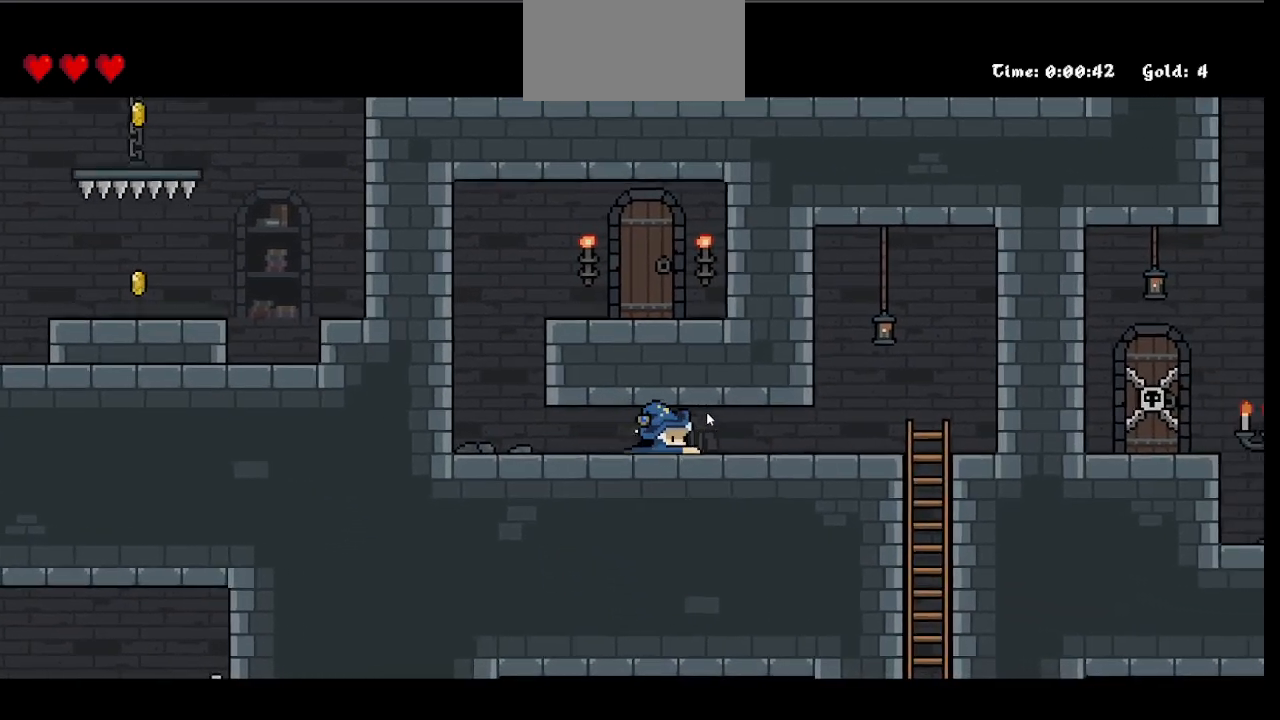
{"keys": [], "mouse": [], "events": []}
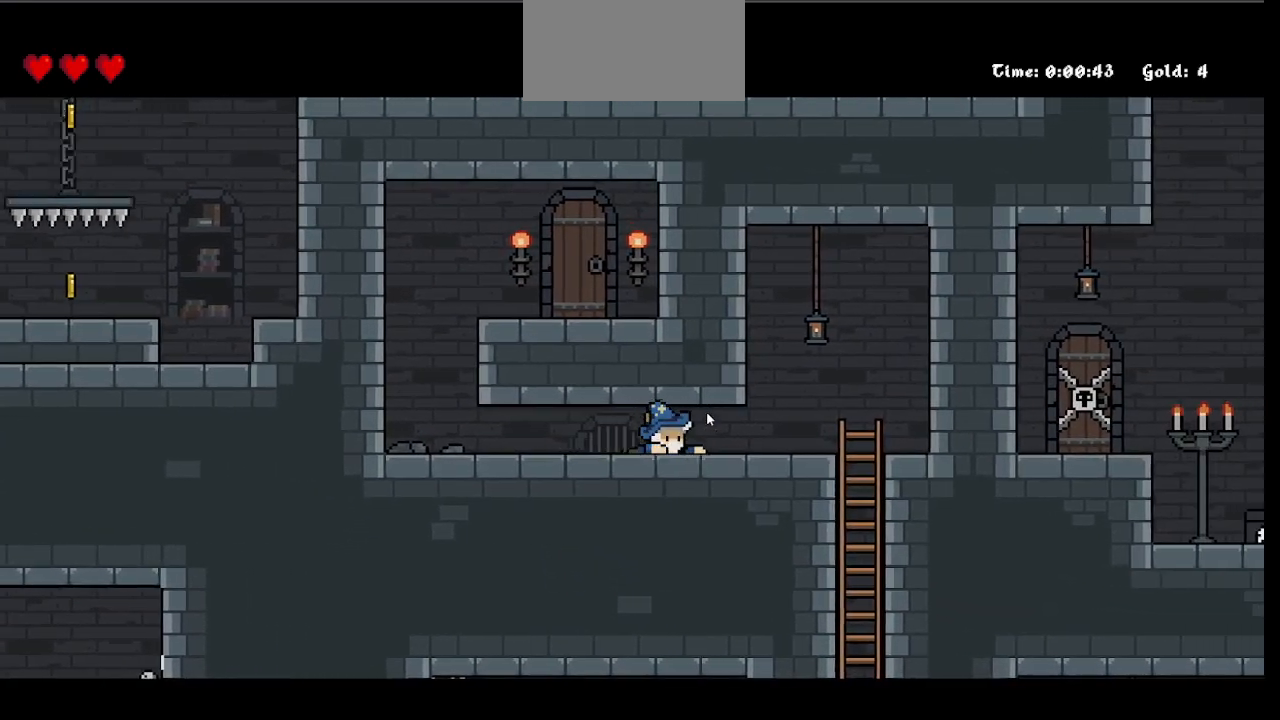
{"keys": [], "mouse": [], "events": []}
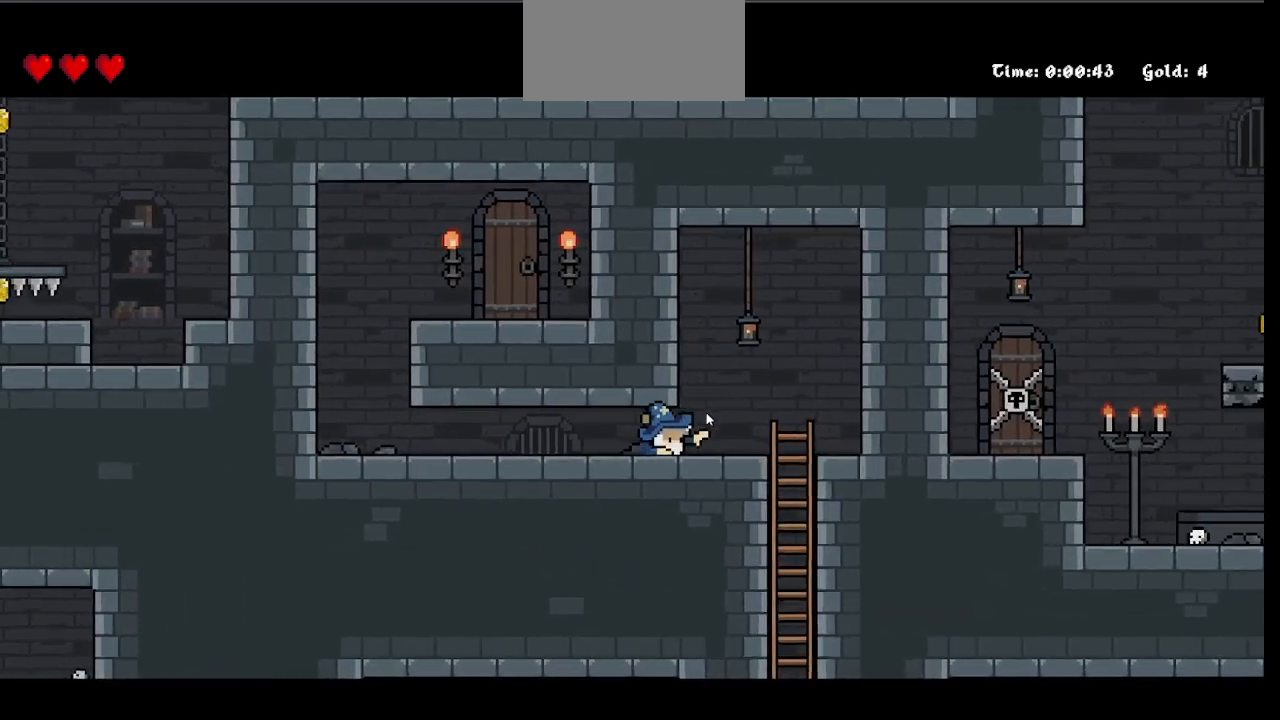
{"keys": [], "mouse": [], "events": []}
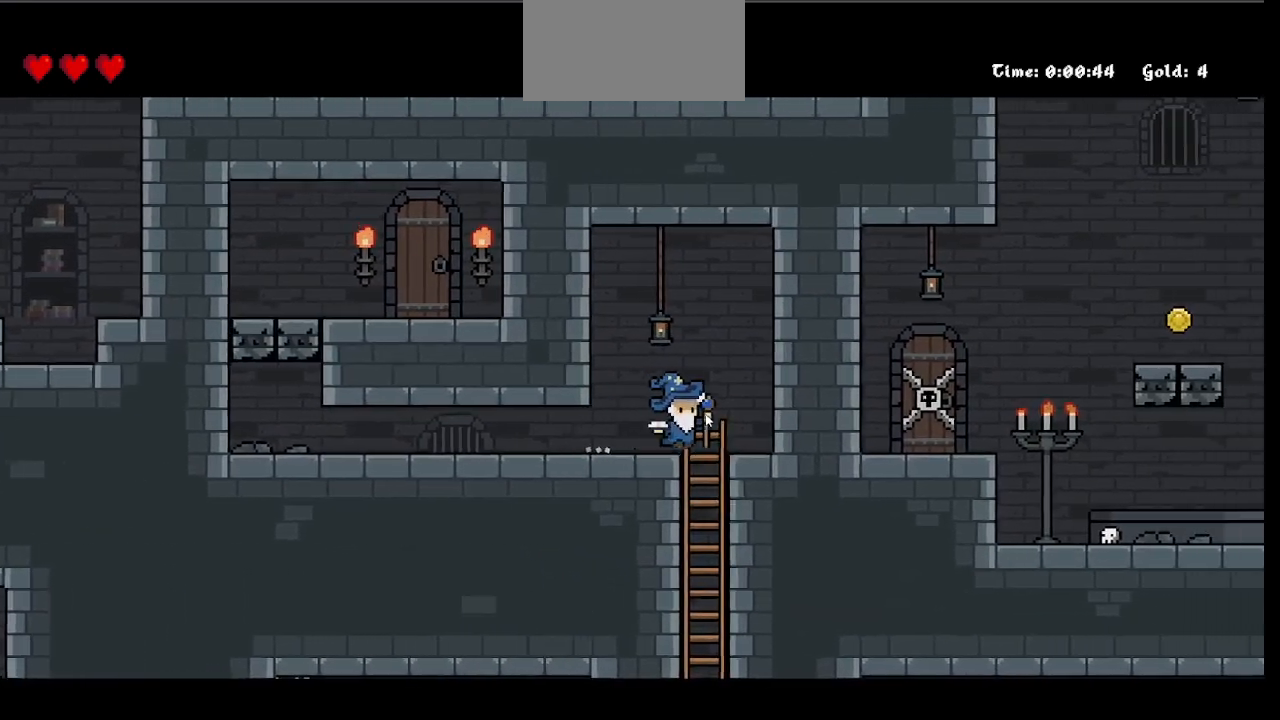
{"keys": [], "mouse": [], "events": []}
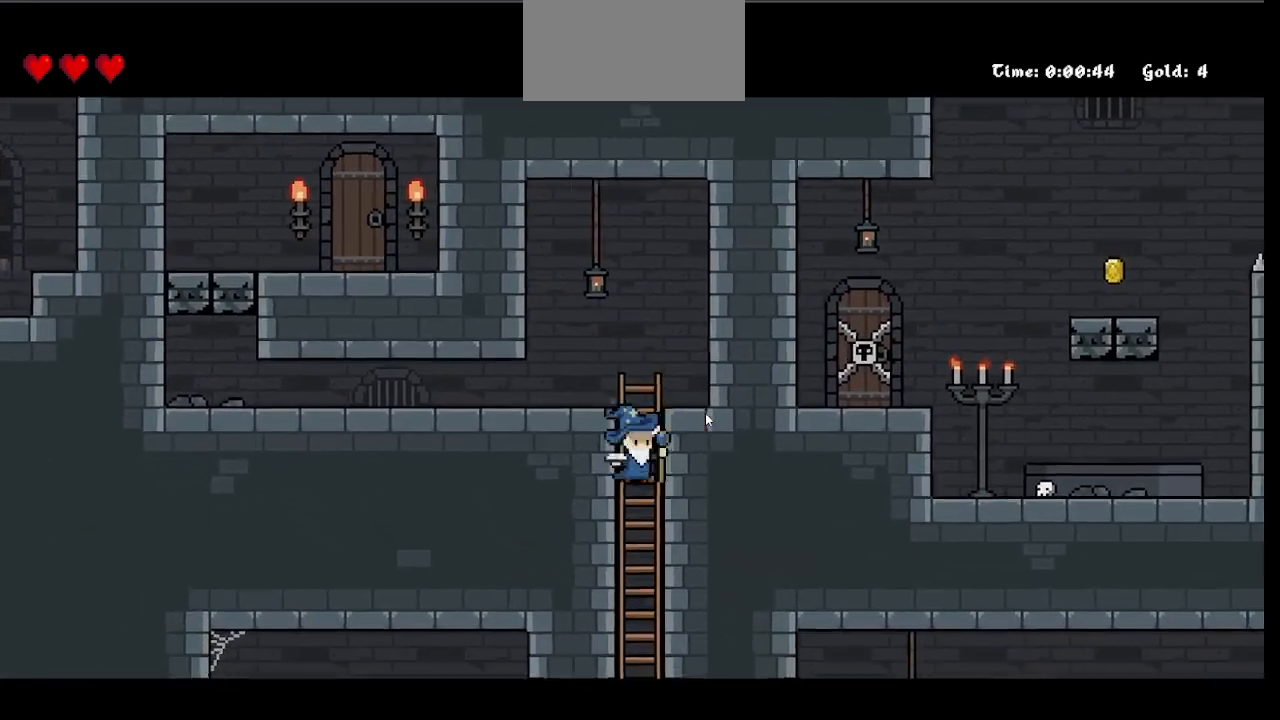
{"keys": [], "mouse": [], "events": [[50, "space", "down"], [100, "space", "up"]]}
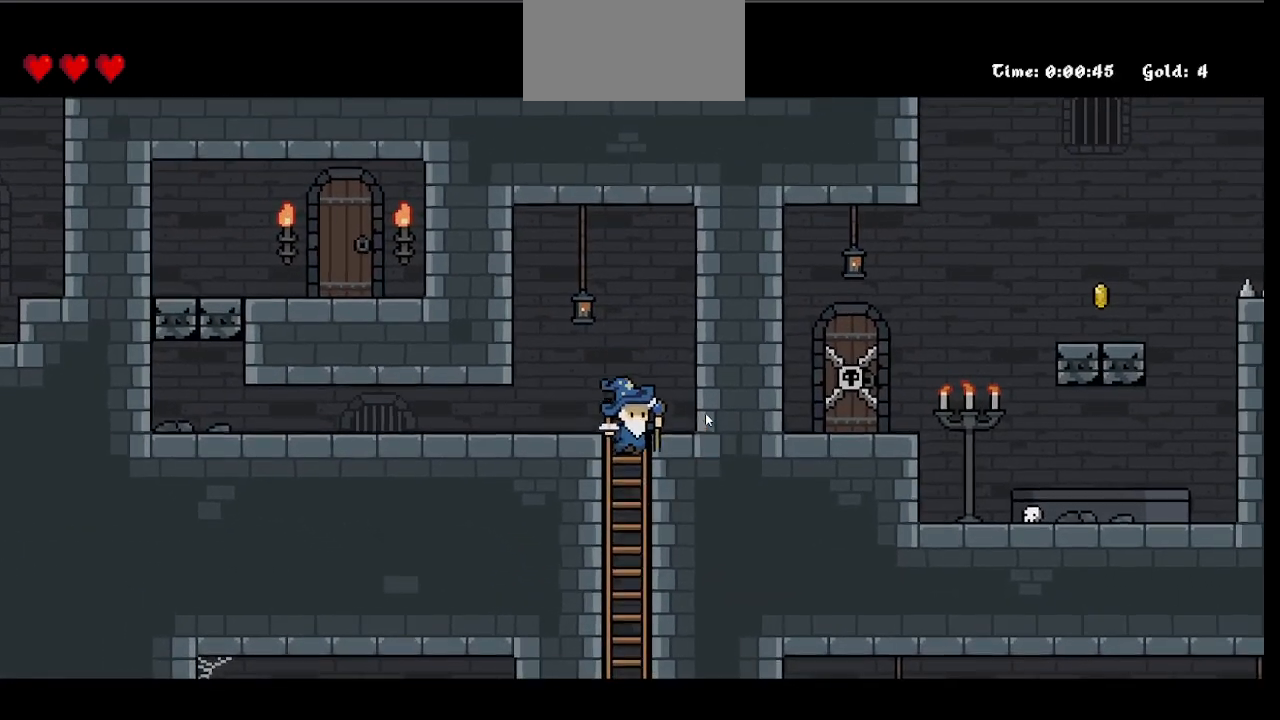
{"keys": [], "mouse": [], "events": []}
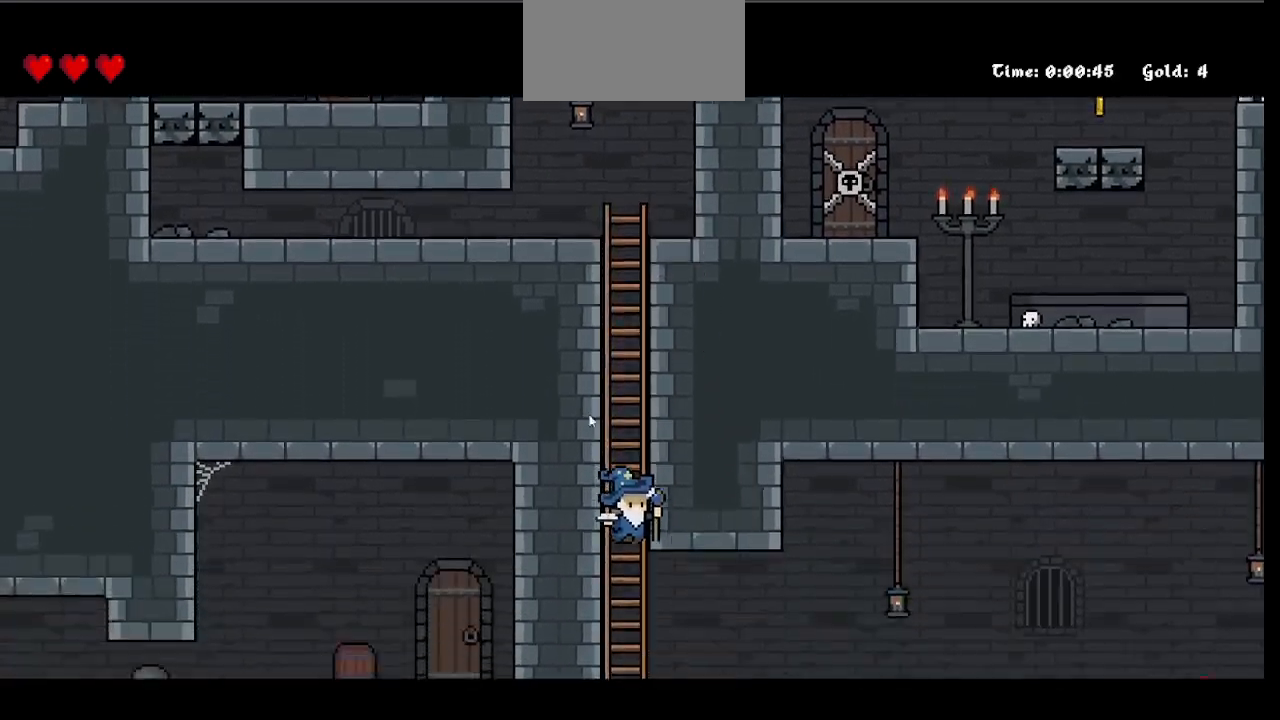
{"keys": [], "mouse": [], "events": []}
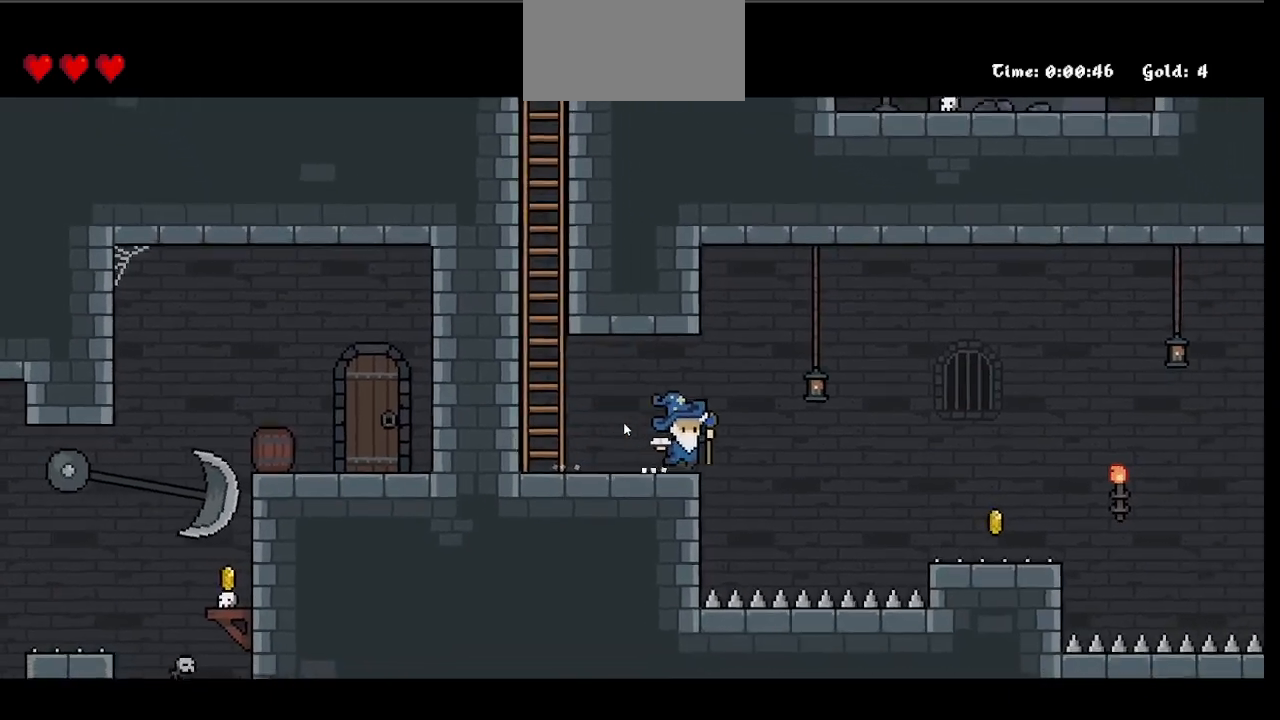
{"keys": [], "mouse": [], "events": [[50, "space", "down"], [183, "space", "up"]]}
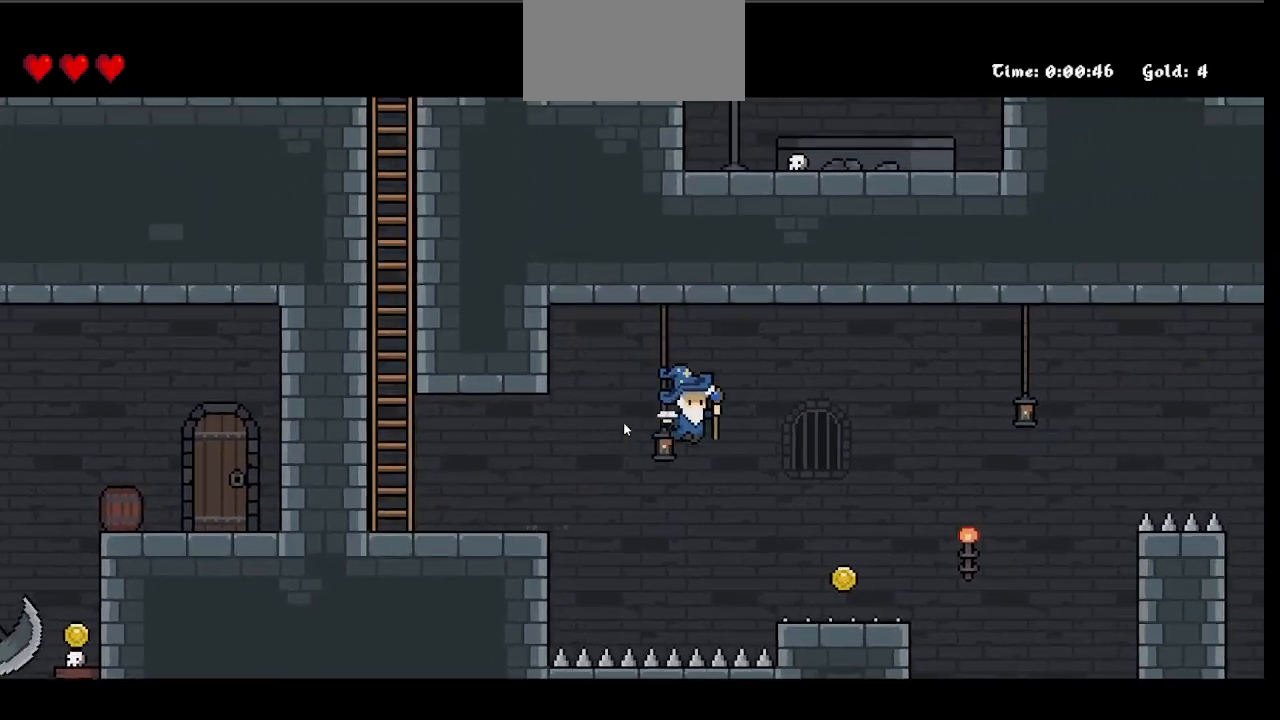
{"keys": [], "mouse": [], "events": []}
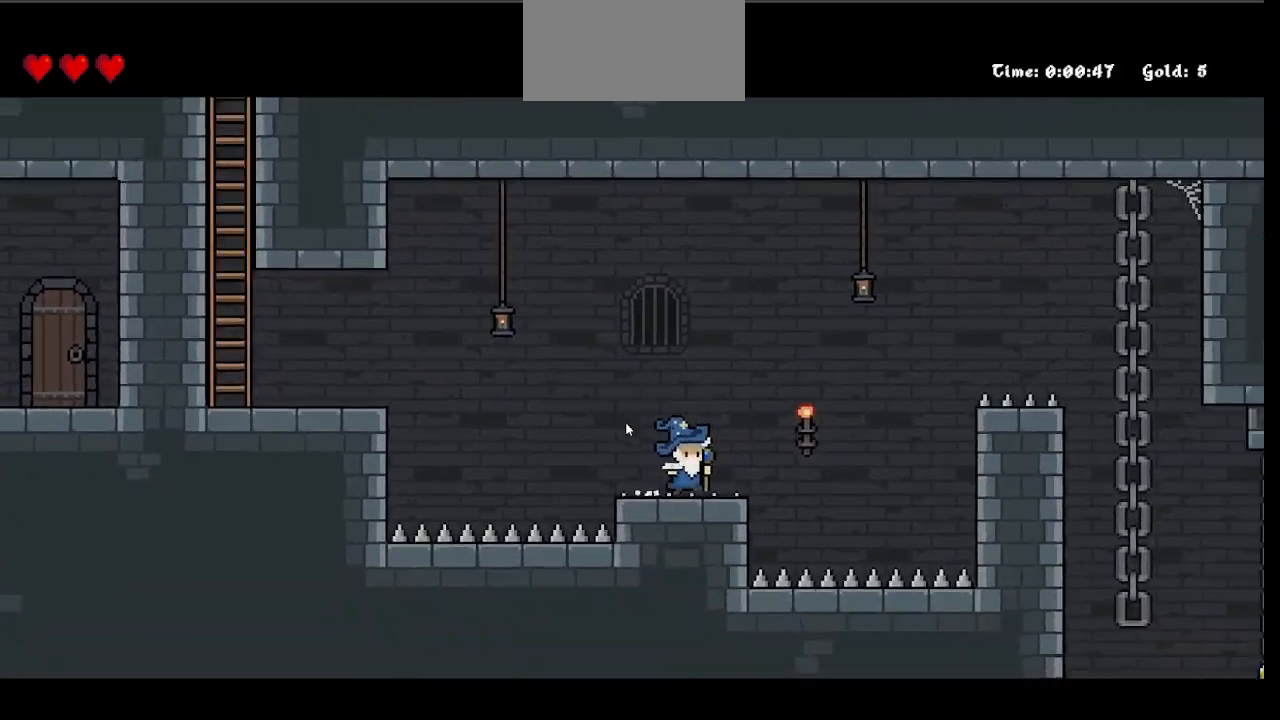
{"keys": ["space"], "mouse": [], "events": [[217, "space", "down"]]}
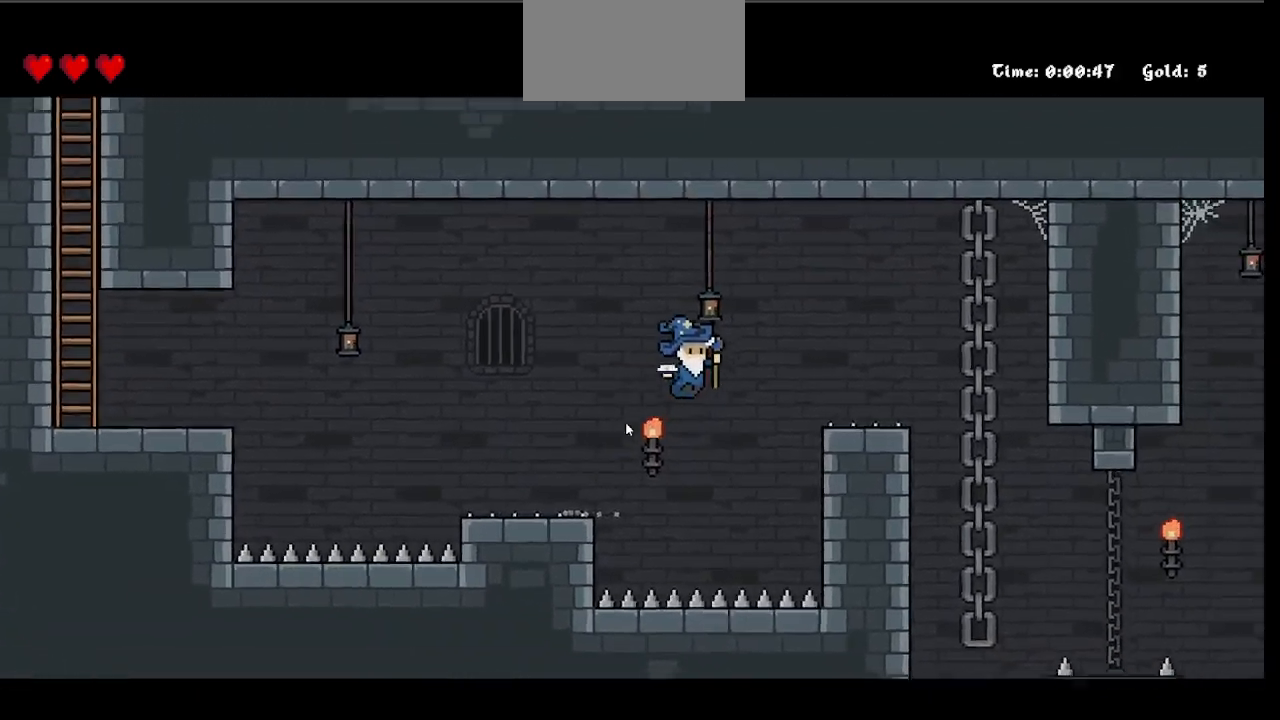
{"keys": [], "mouse": [], "events": [[367, "space", "up"]]}
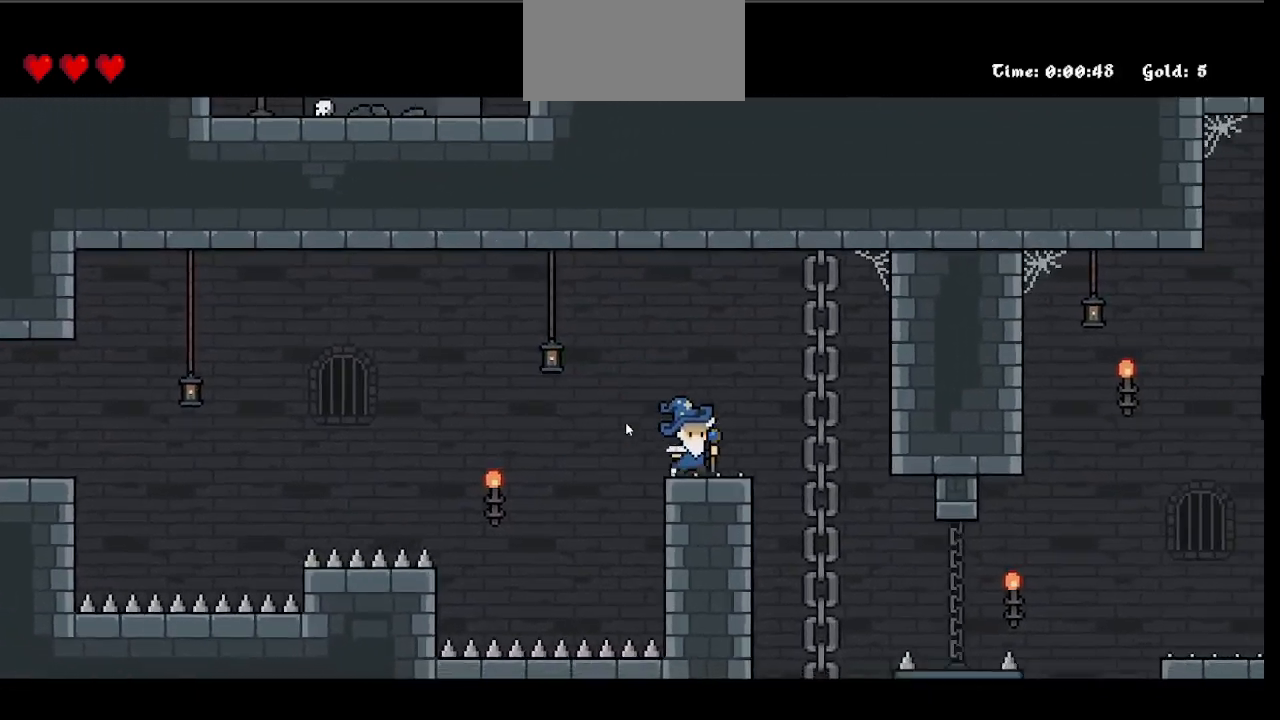
{"keys": [], "mouse": [], "events": []}
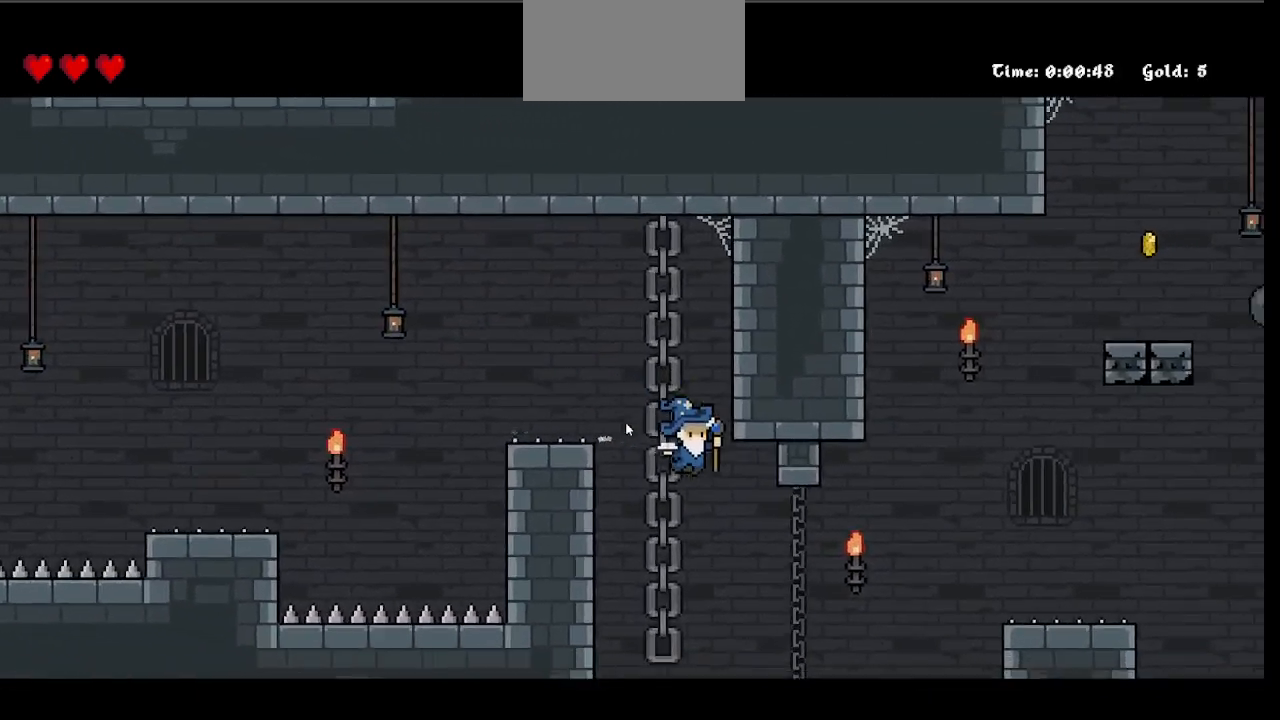
{"keys": [], "mouse": [], "events": []}
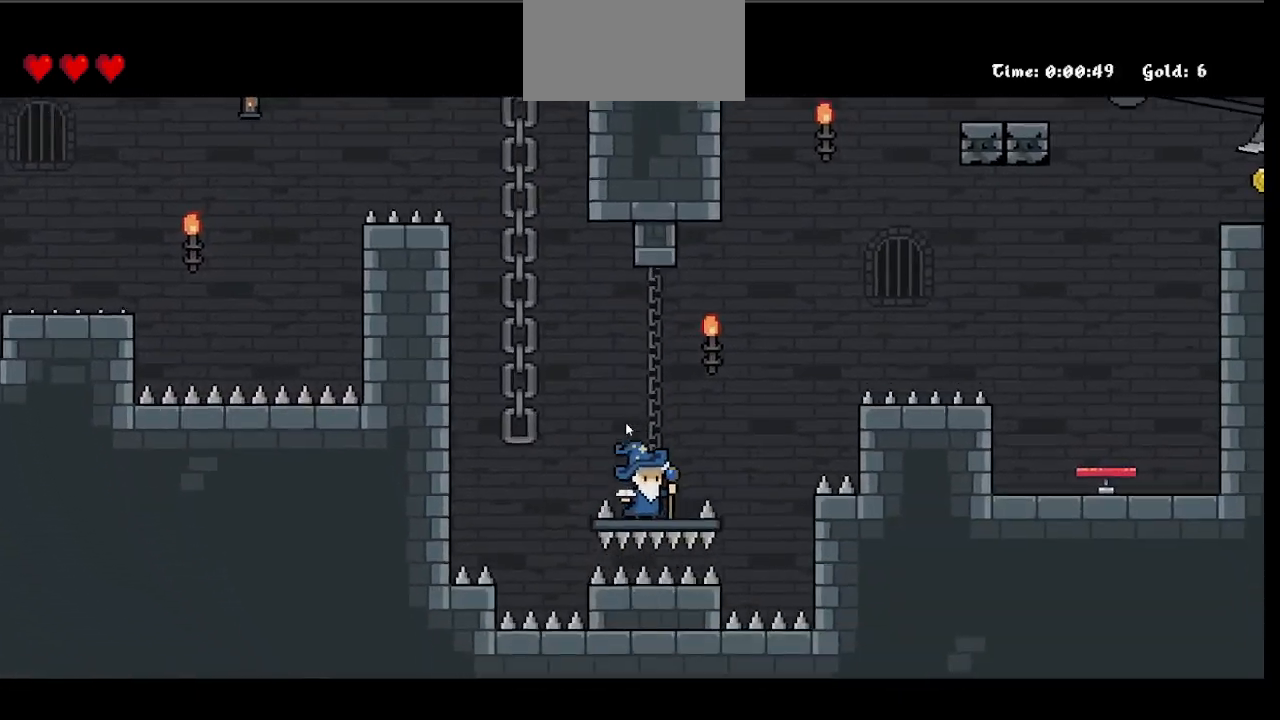
{"keys": ["n", "space"], "mouse": [], "events": [[283, "n", "down"], [333, "space", "down"]]}
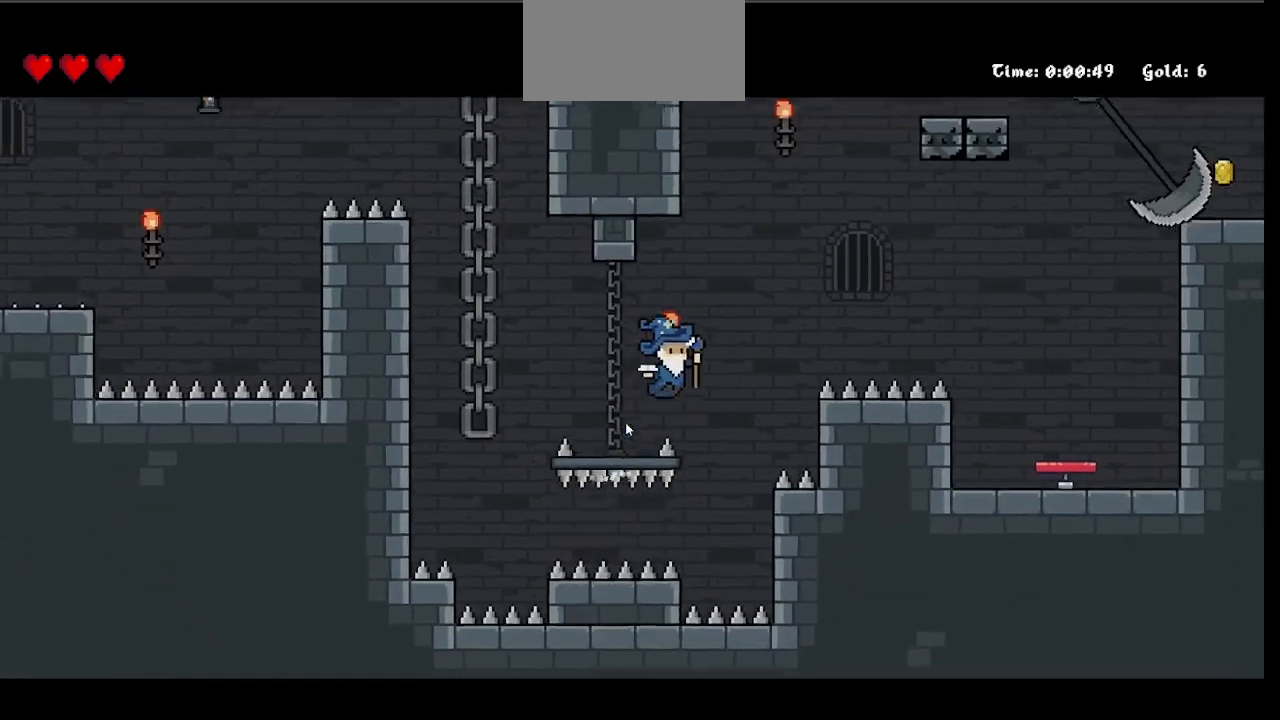
{"keys": ["n"], "mouse": [], "events": [[433, "space", "up"]]}
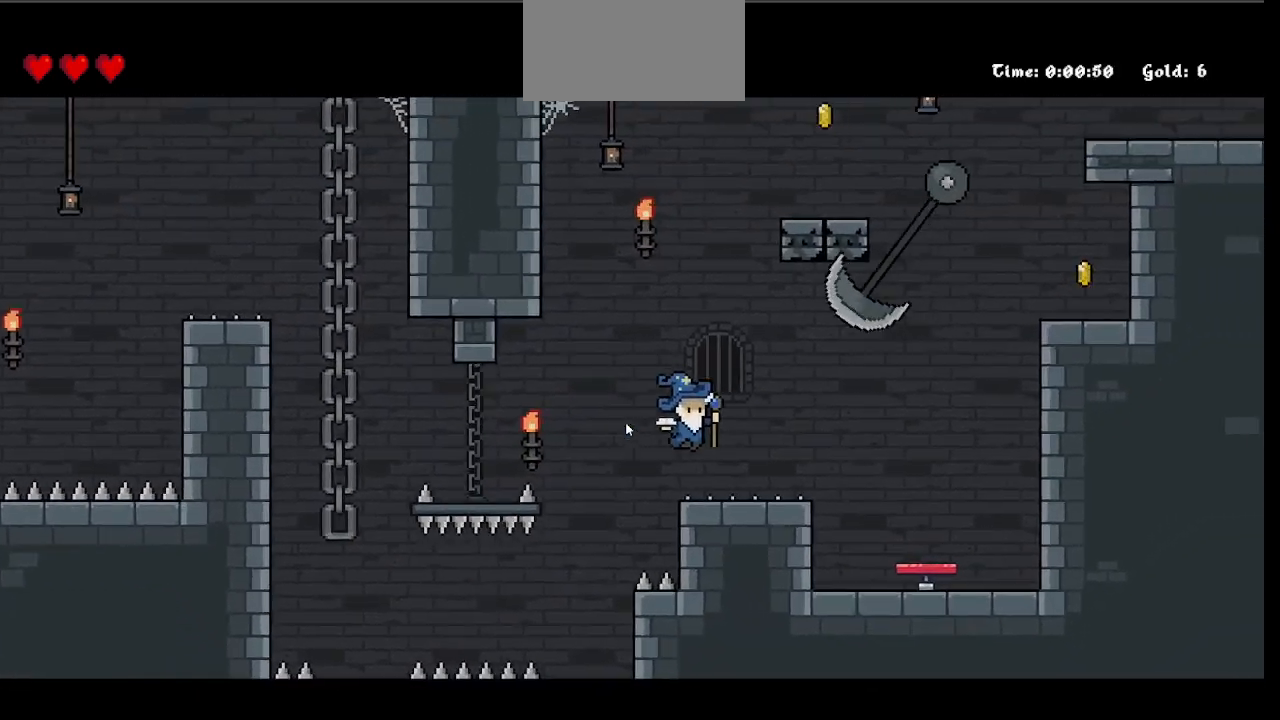
{"keys": ["n"], "mouse": [], "events": []}
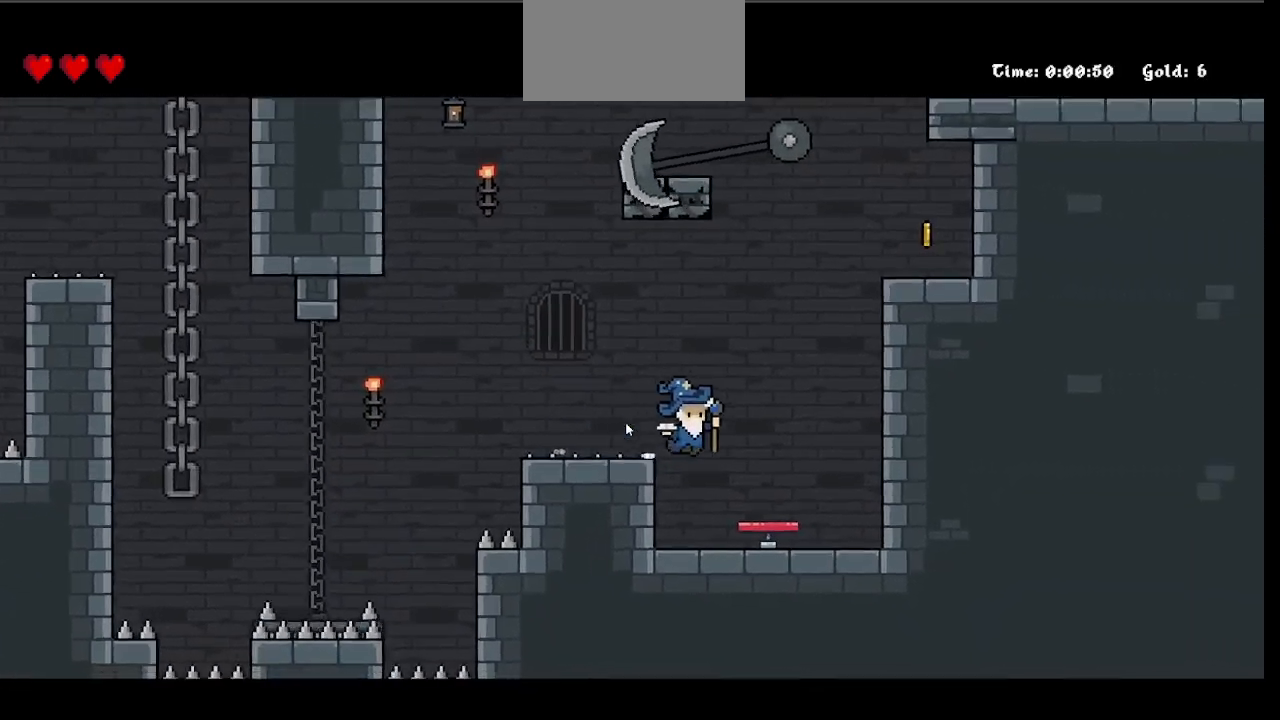
{"keys": ["n", "space"], "mouse": [], "events": [[183, "space", "down"]]}
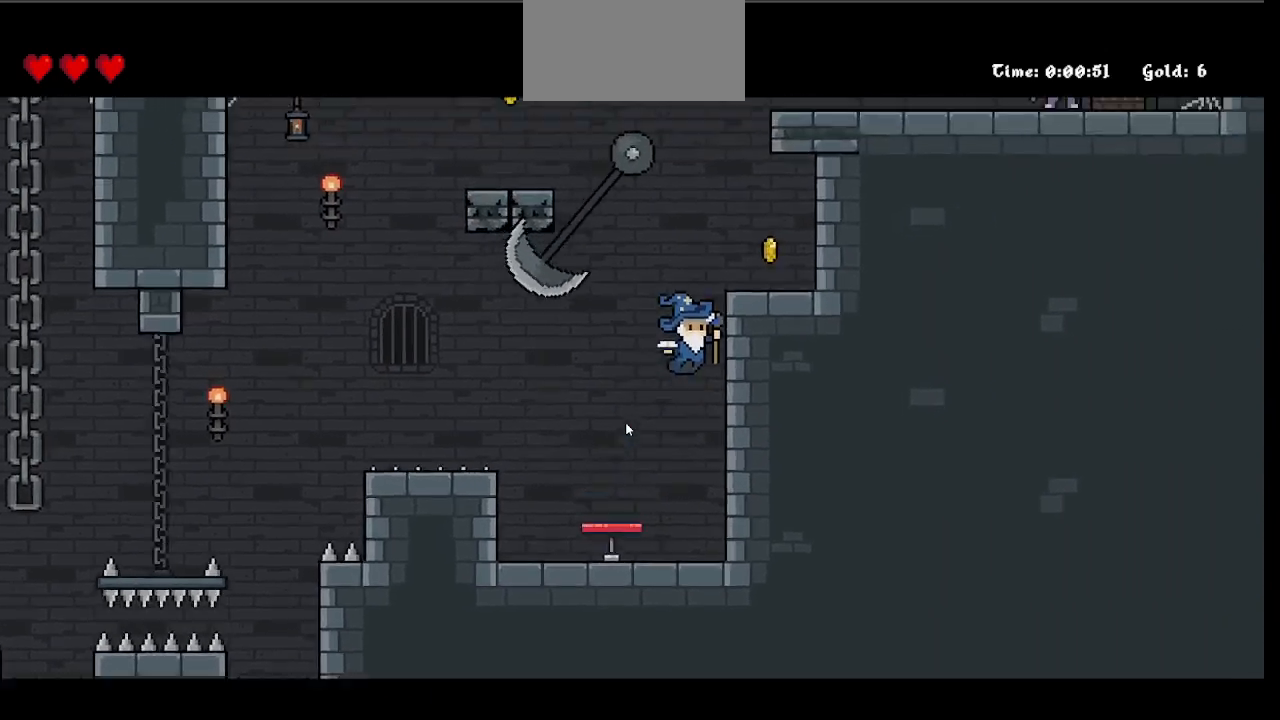
{"keys": ["n"], "mouse": [], "events": [[333, "space", "up"]]}
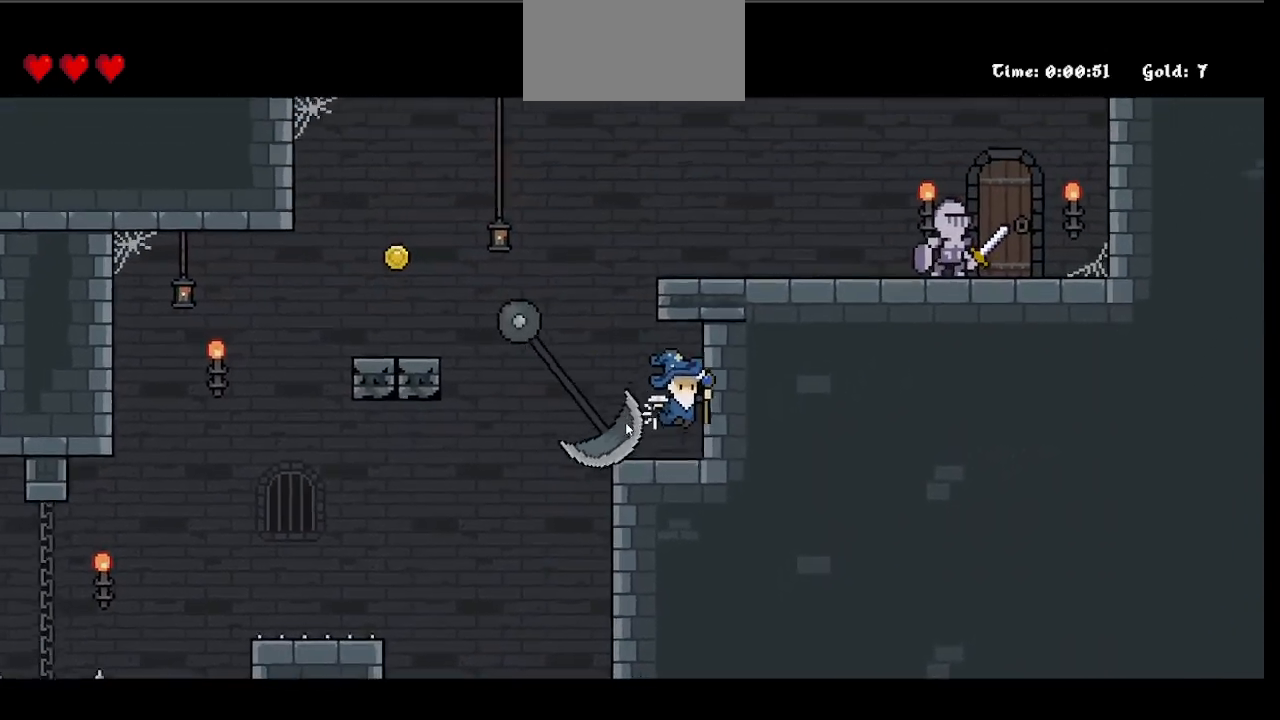
{"keys": ["n"], "mouse": [], "events": []}
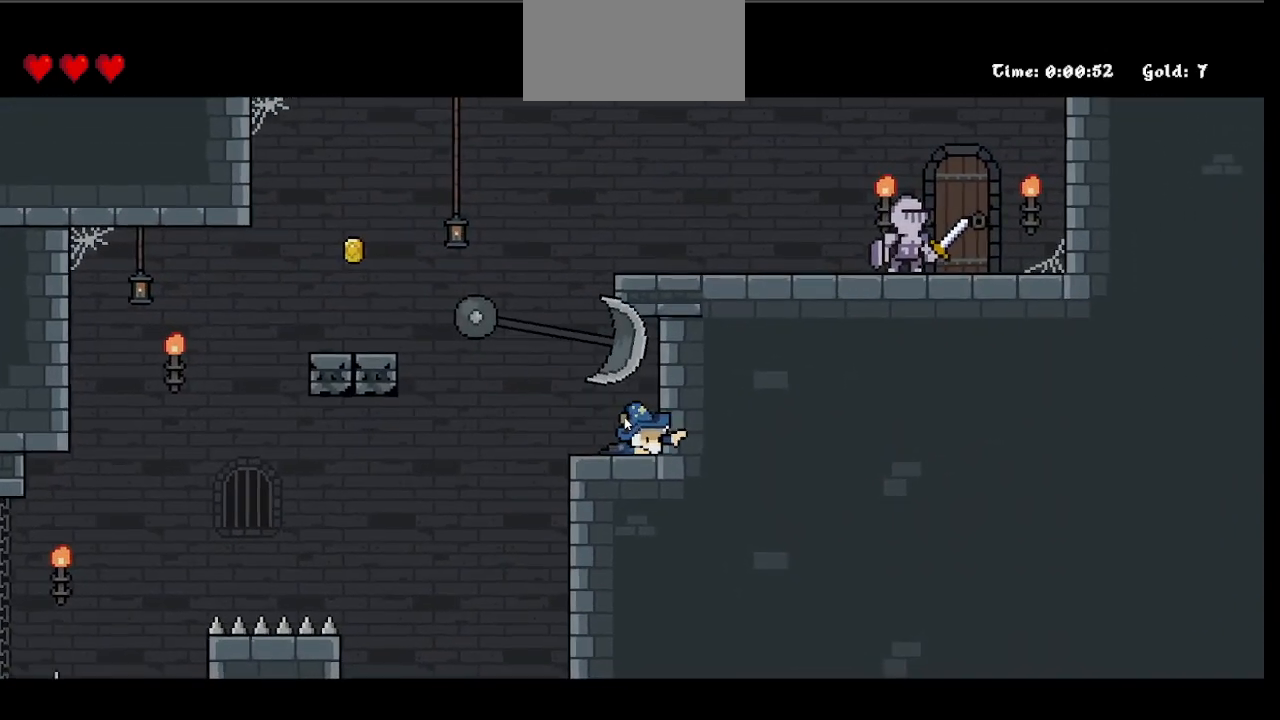
{"keys": ["n"], "mouse": [], "events": []}
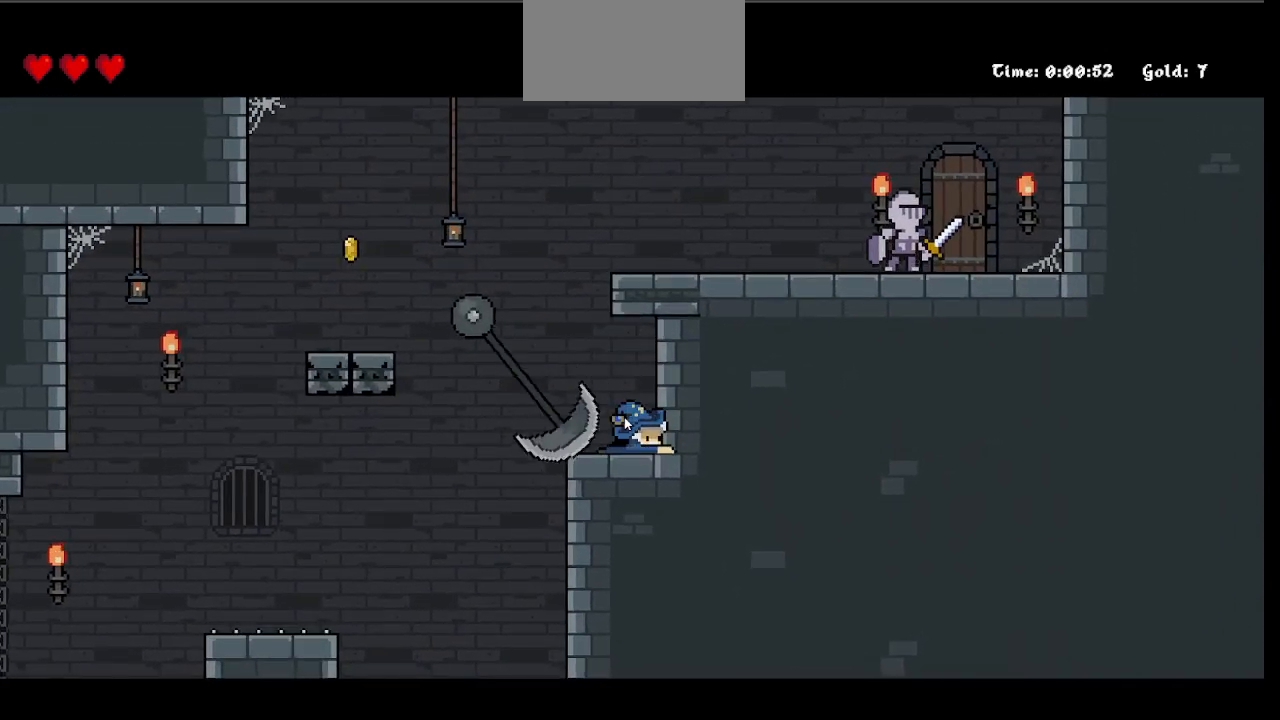
{"keys": ["space"], "mouse": [], "events": [[100, "n", "up"], [300, "space", "down"]]}
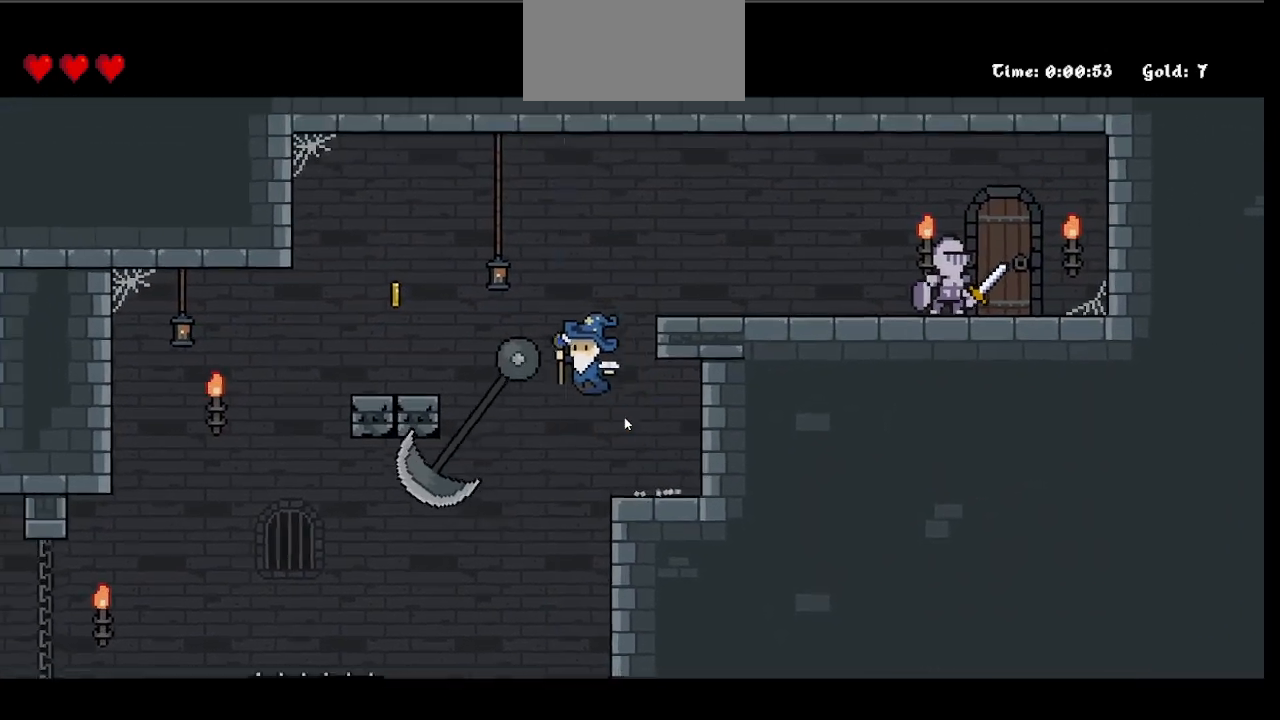
{"keys": [], "mouse": [], "events": [[317, "space", "up"]]}
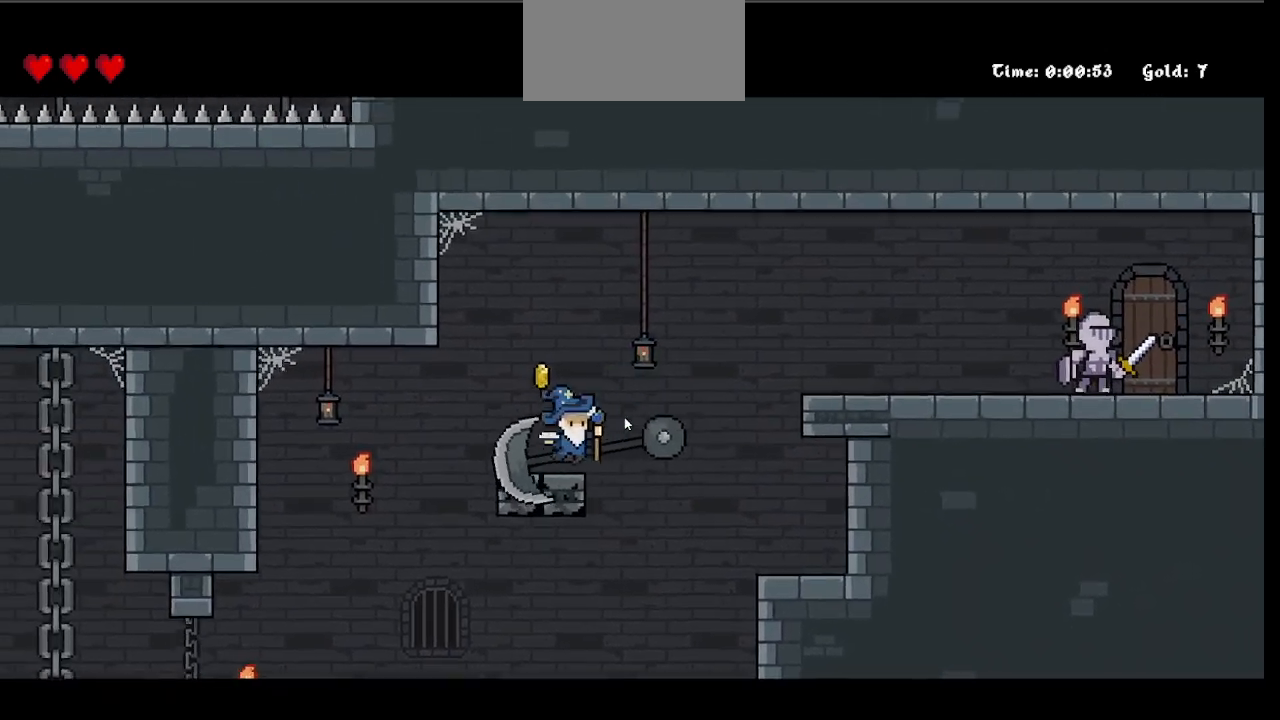
{"keys": ["space"], "mouse": [], "events": [[50, "space", "down"]]}
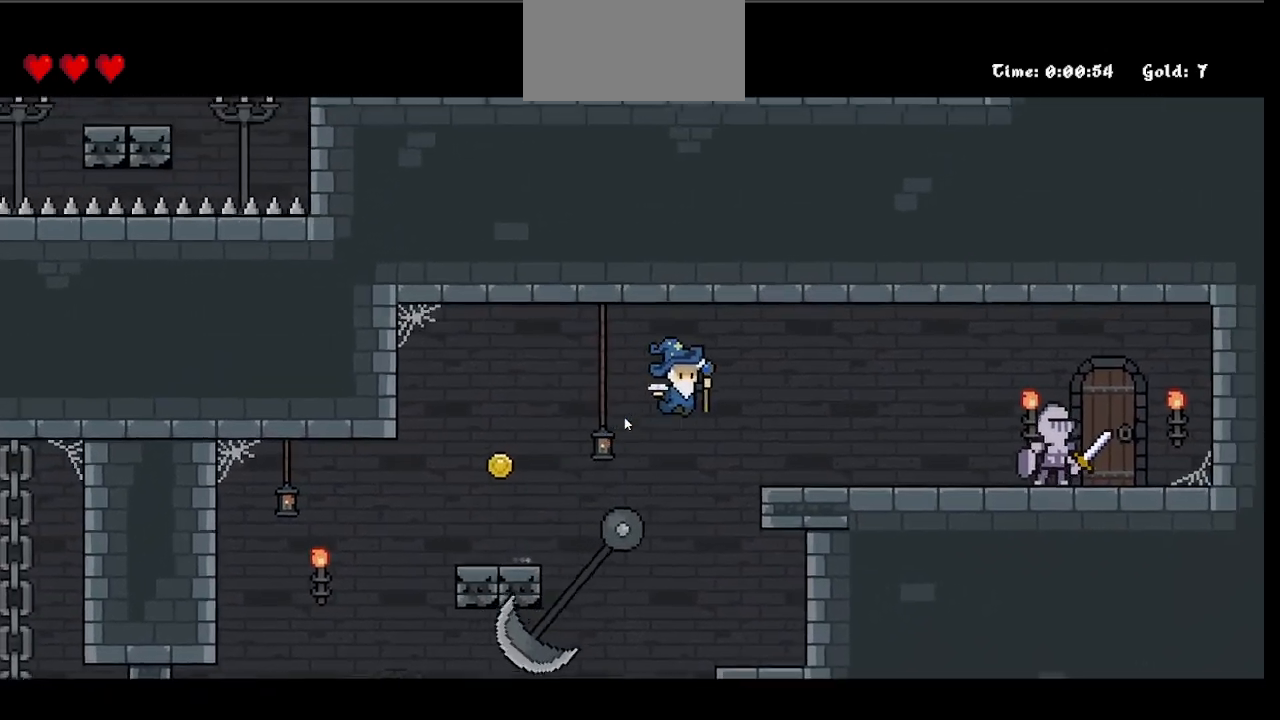
{"keys": [], "mouse": [], "events": [[150, "space", "up"]]}